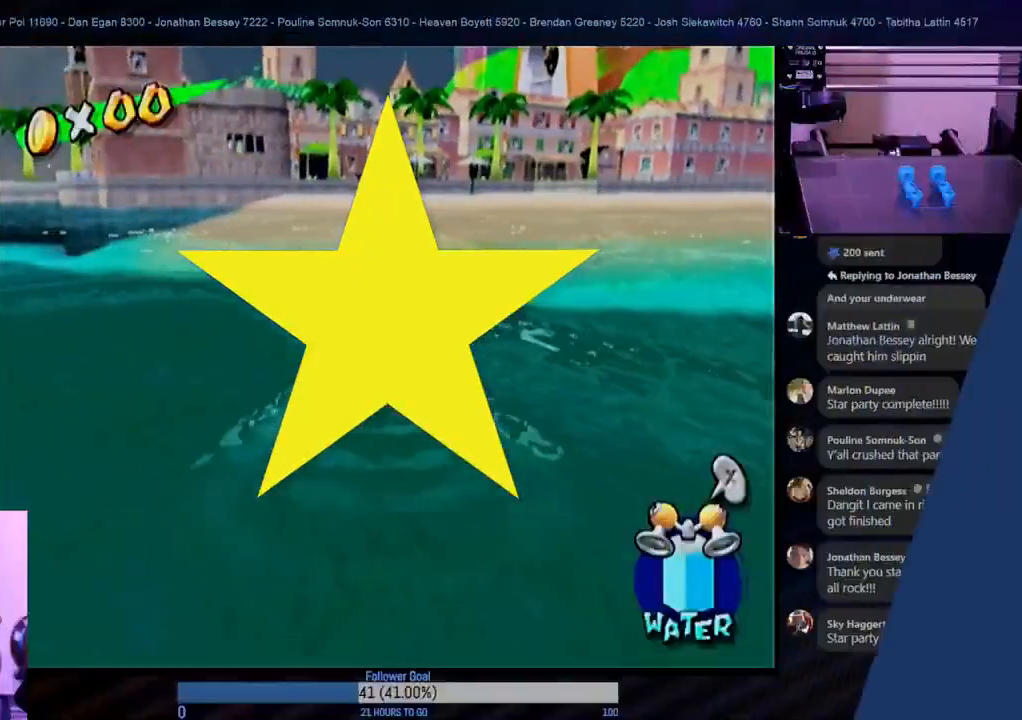
Gameplay with a controller (Nintendo layout); each line is a JSON object with the inputs held at the frame after it. "events" lists button and stick changes between this image and that frame as [ms after this image, input, new state], when the widget could be followed in between. Not read: L3 R3.
{"buttons": [], "left_stick": "up", "right_stick": "center", "events": []}
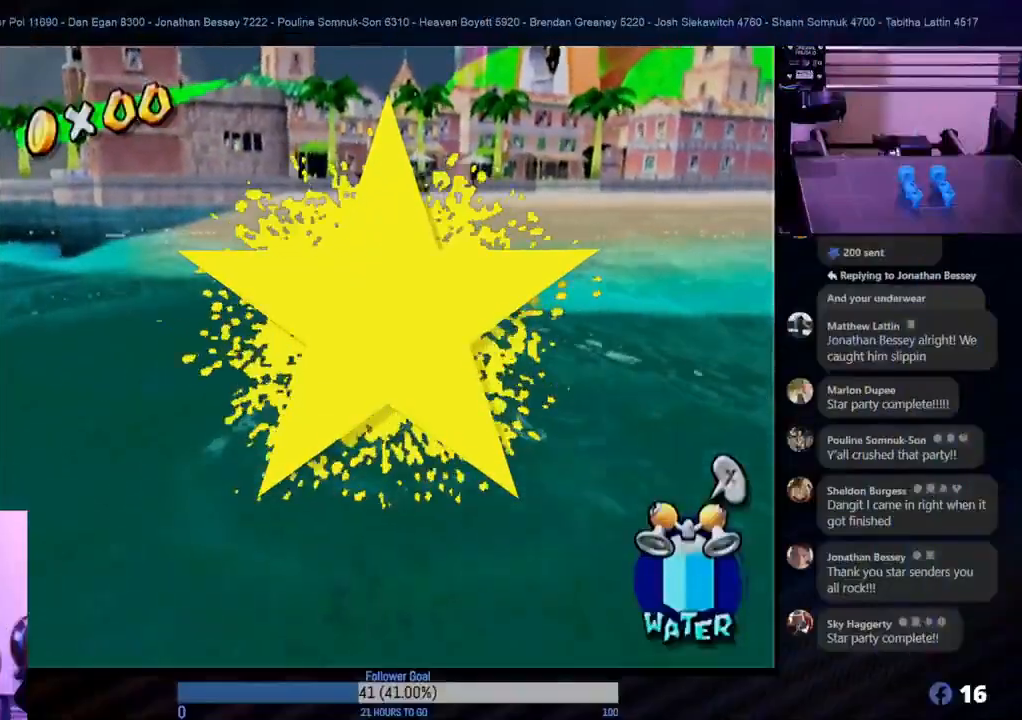
{"buttons": [], "left_stick": "up", "right_stick": "center", "events": []}
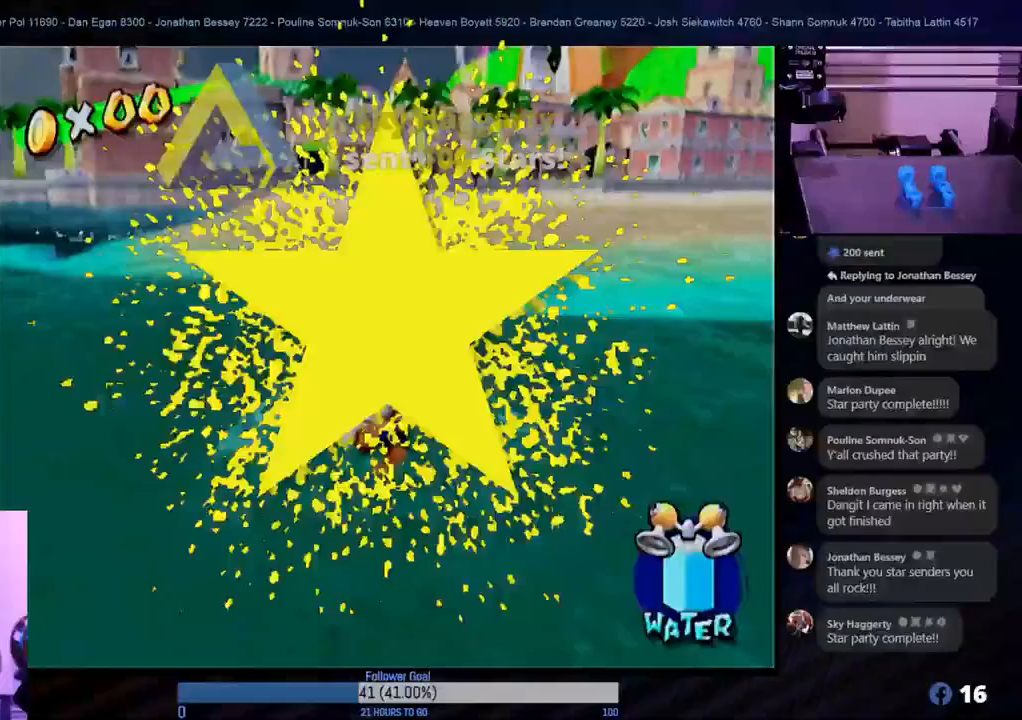
{"buttons": [], "left_stick": "up", "right_stick": "center", "events": []}
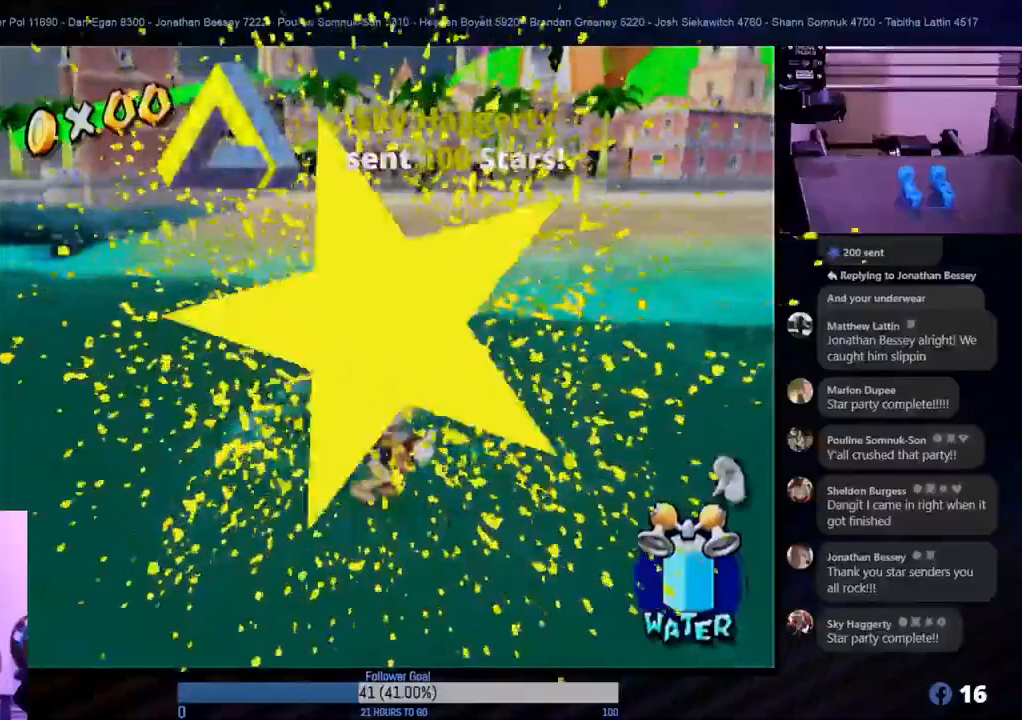
{"buttons": [], "left_stick": "up", "right_stick": "center", "events": []}
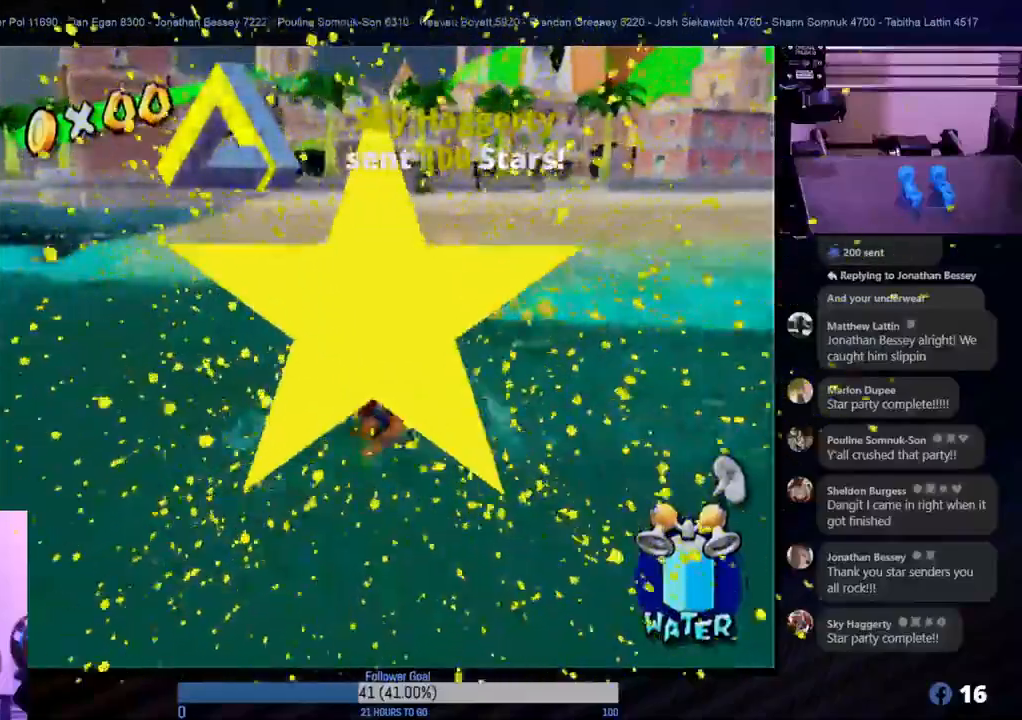
{"buttons": [], "left_stick": "up", "right_stick": "center", "events": [[67, "B", "down"], [133, "B", "up"], [300, "A", "down"], [467, "A", "up"]]}
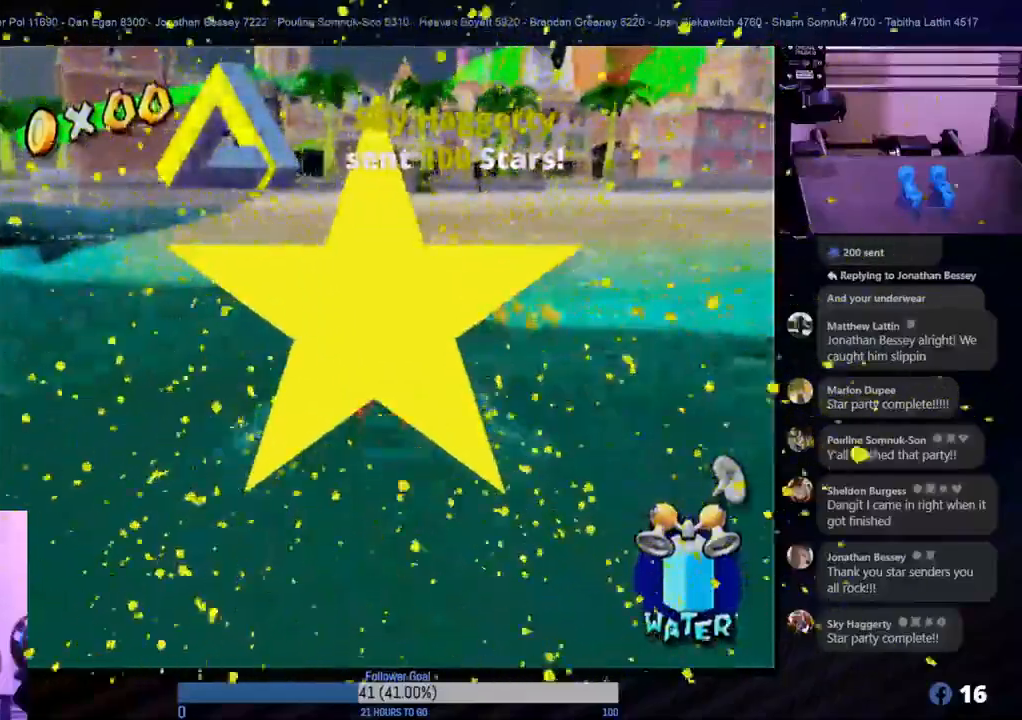
{"buttons": ["A"], "left_stick": "up-right", "right_stick": "center", "events": [[133, "A", "down"], [317, "A", "up"], [383, "A", "down"], [433, "left_stick", "up-right"]]}
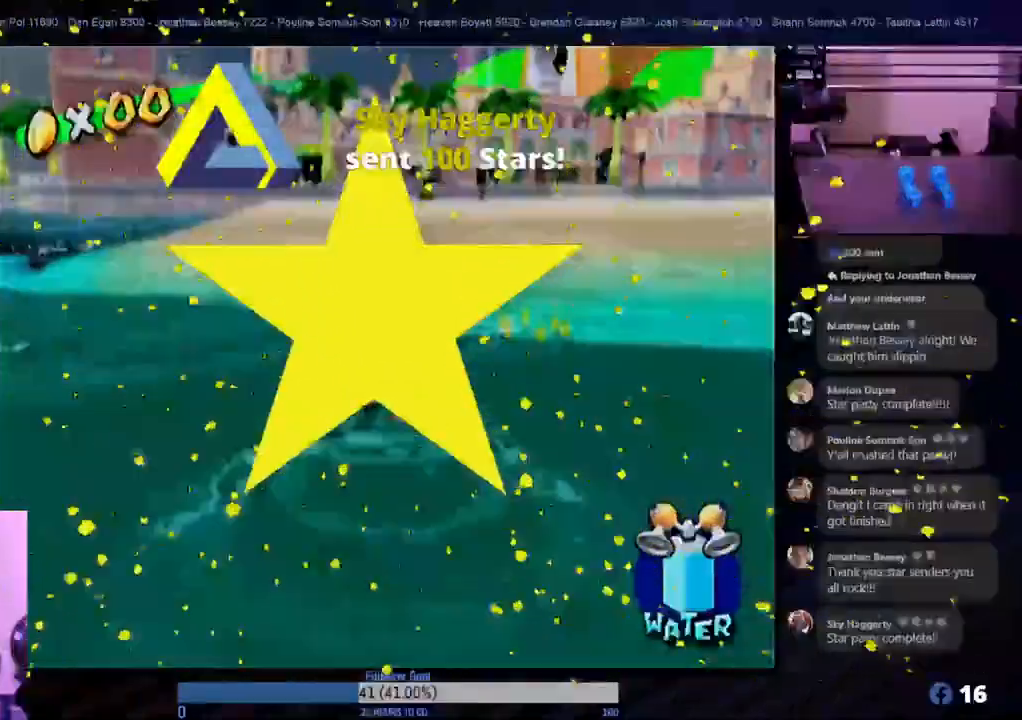
{"buttons": [], "left_stick": "up-right", "right_stick": "center", "events": [[17, "A", "up"], [200, "A", "down"], [233, "A", "up"]]}
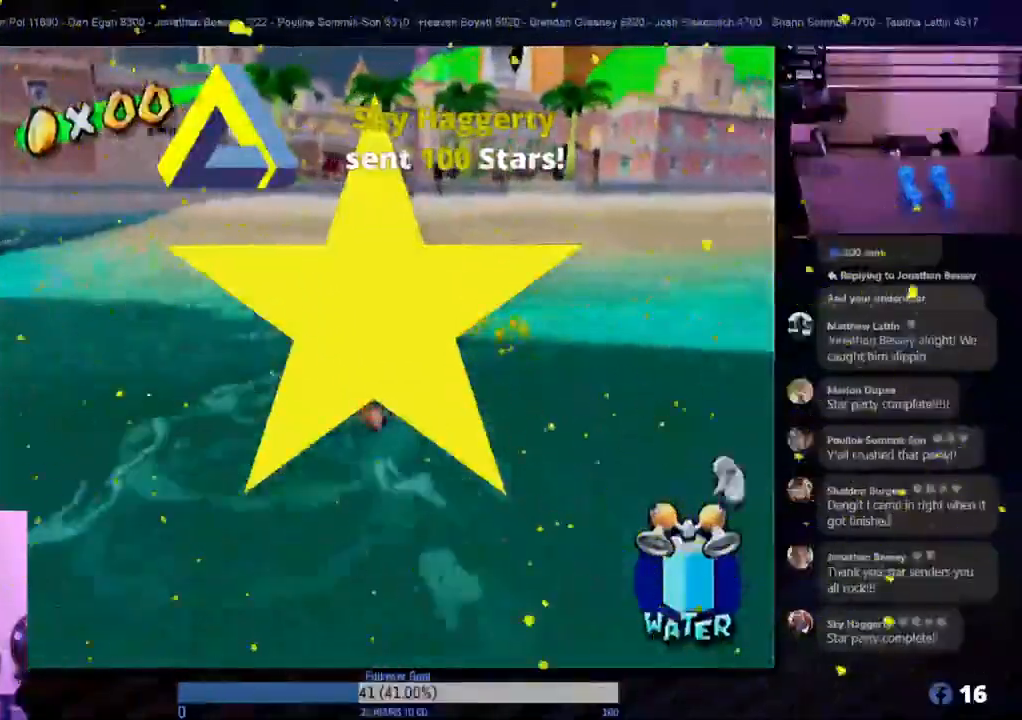
{"buttons": [], "left_stick": "up", "right_stick": "center", "events": [[67, "left_stick", "up"]]}
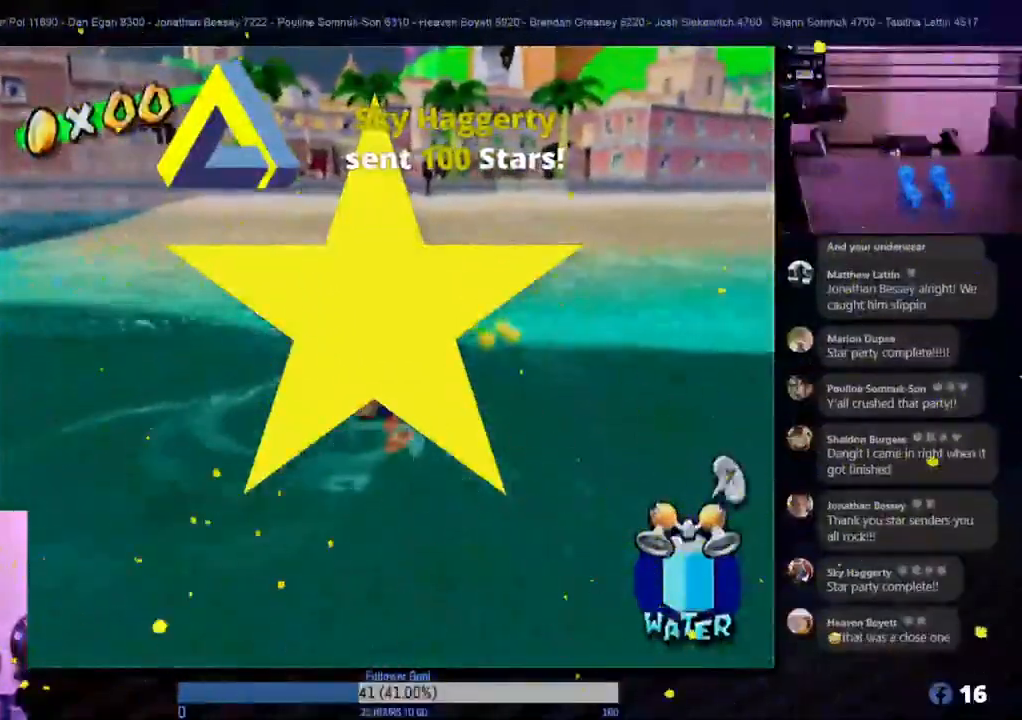
{"buttons": [], "left_stick": "up", "right_stick": "center"}
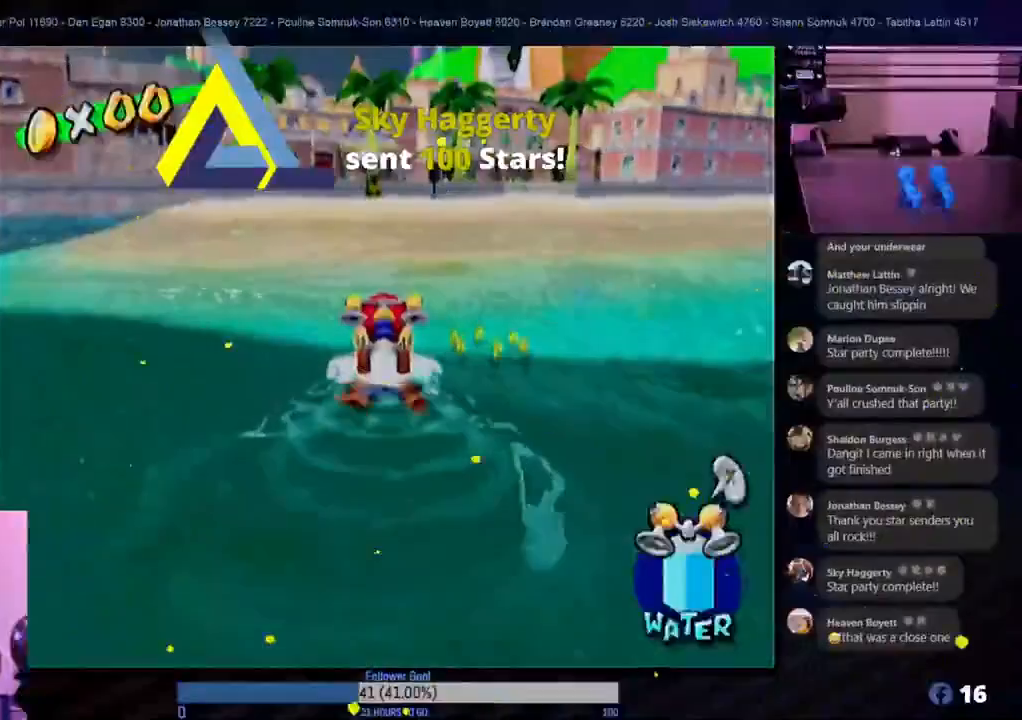
{"buttons": ["A"], "left_stick": "up", "right_stick": "center", "events": [[67, "A", "down"], [150, "A", "up"], [267, "A", "down"], [350, "A", "up"], [450, "A", "down"]]}
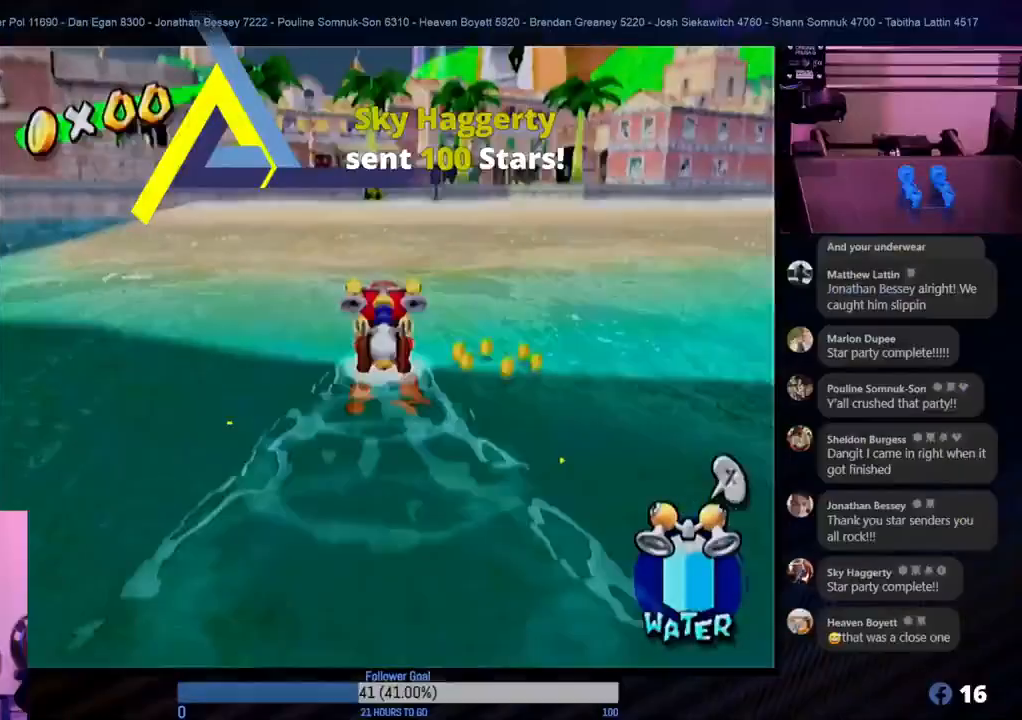
{"buttons": [], "left_stick": "up", "right_stick": "center", "events": [[67, "A", "up"], [167, "A", "down"], [283, "A", "up"], [350, "A", "down"], [450, "A", "up"]]}
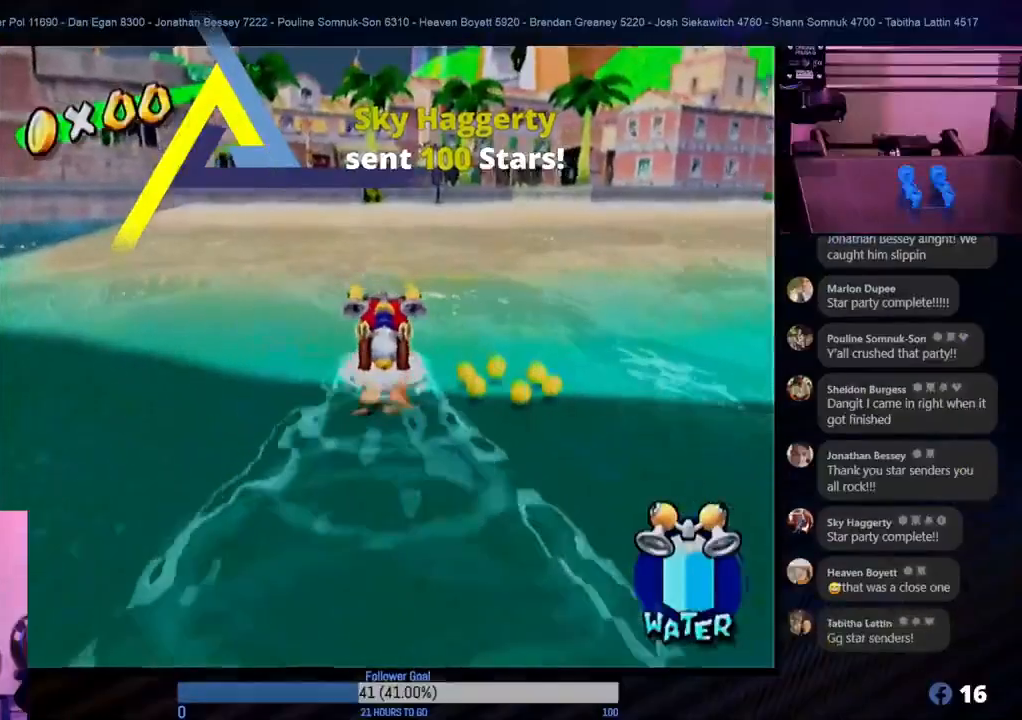
{"buttons": [], "left_stick": "up", "right_stick": "center", "events": [[17, "A", "down"], [100, "A", "up"], [200, "A", "down"], [283, "A", "up"], [350, "A", "down"], [433, "A", "up"]]}
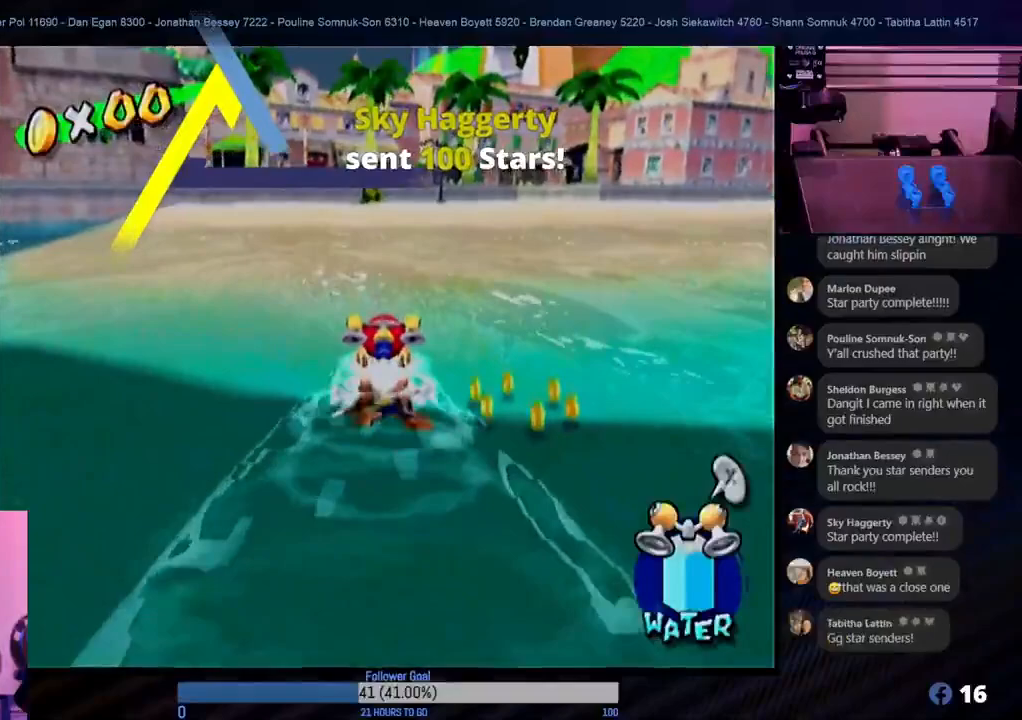
{"buttons": [], "left_stick": "up", "right_stick": "center", "events": [[33, "A", "down"], [133, "A", "up"], [317, "A", "down"], [383, "A", "up"]]}
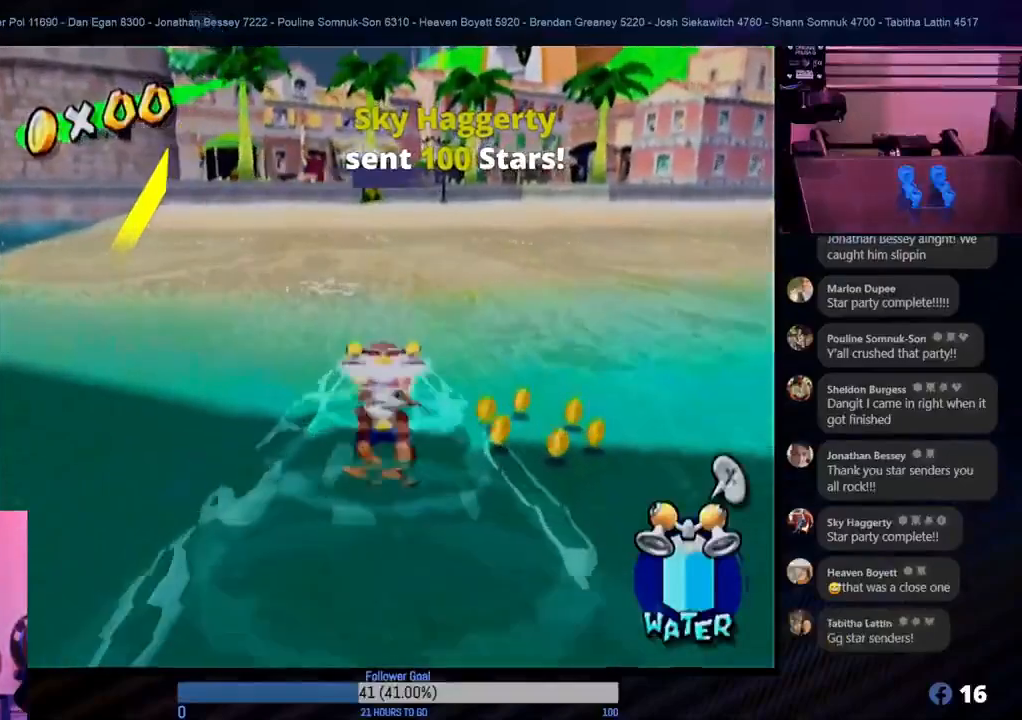
{"buttons": ["A"], "left_stick": "up", "right_stick": "center", "events": [[33, "left_stick", "up-left"], [83, "A", "down"], [167, "A", "up"], [267, "A", "down"], [317, "left_stick", "up"], [367, "A", "up"], [433, "A", "down"]]}
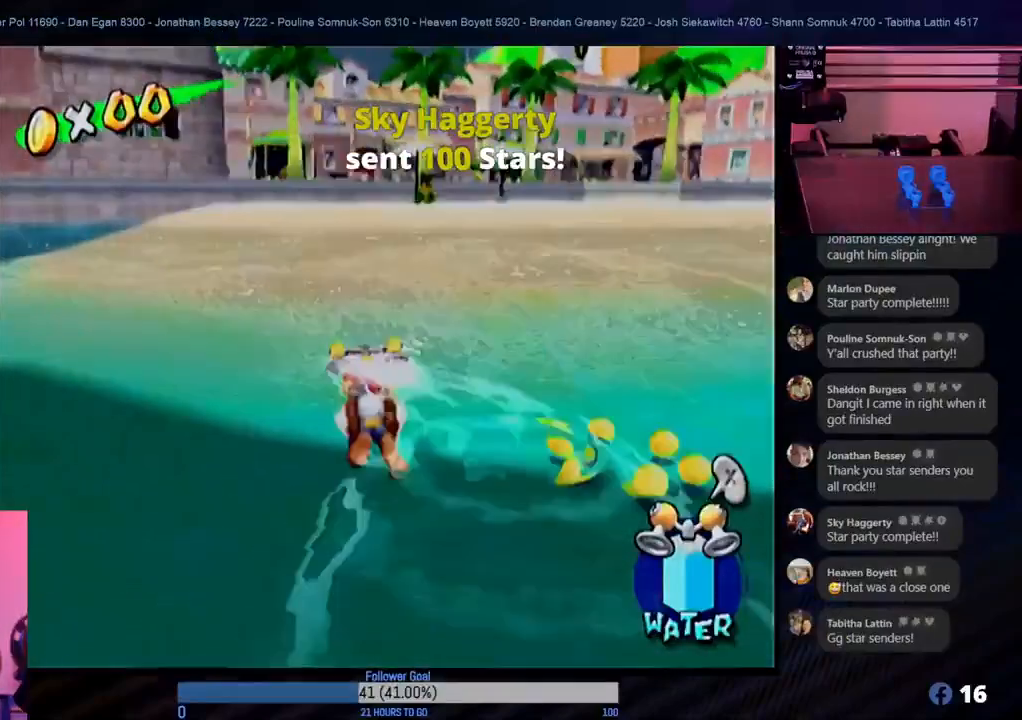
{"buttons": [], "left_stick": "up", "right_stick": "center", "events": [[33, "A", "up"], [100, "A", "down"], [133, "left_stick", "up-right"], [183, "A", "up"], [283, "A", "down"], [400, "A", "up"], [450, "left_stick", "up"]]}
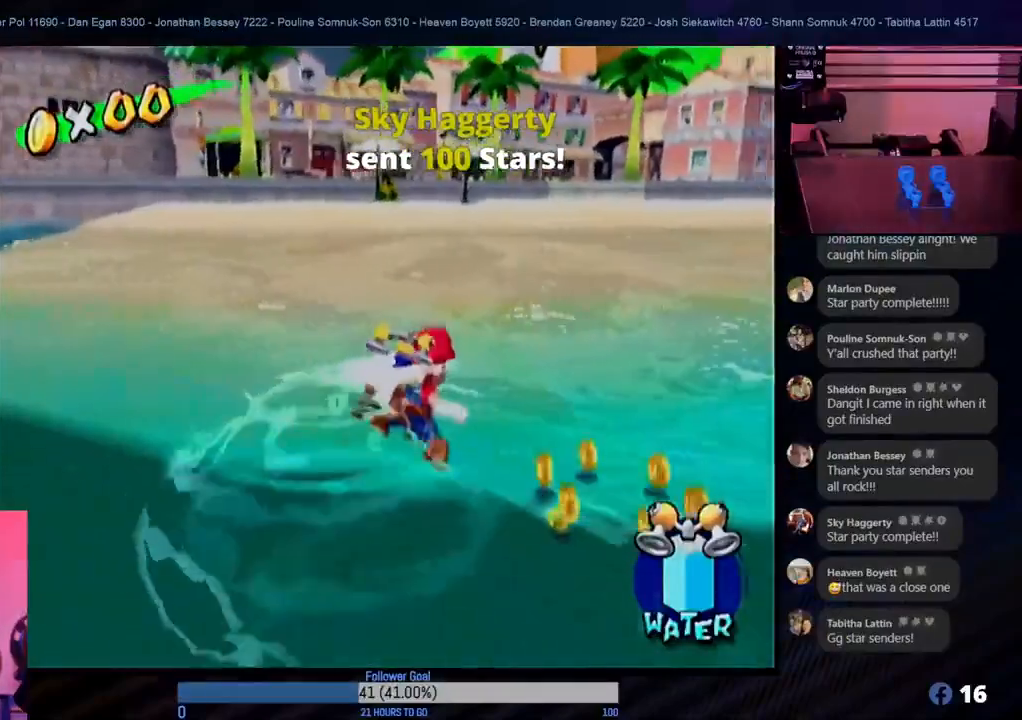
{"buttons": [], "left_stick": "up", "right_stick": "center", "events": []}
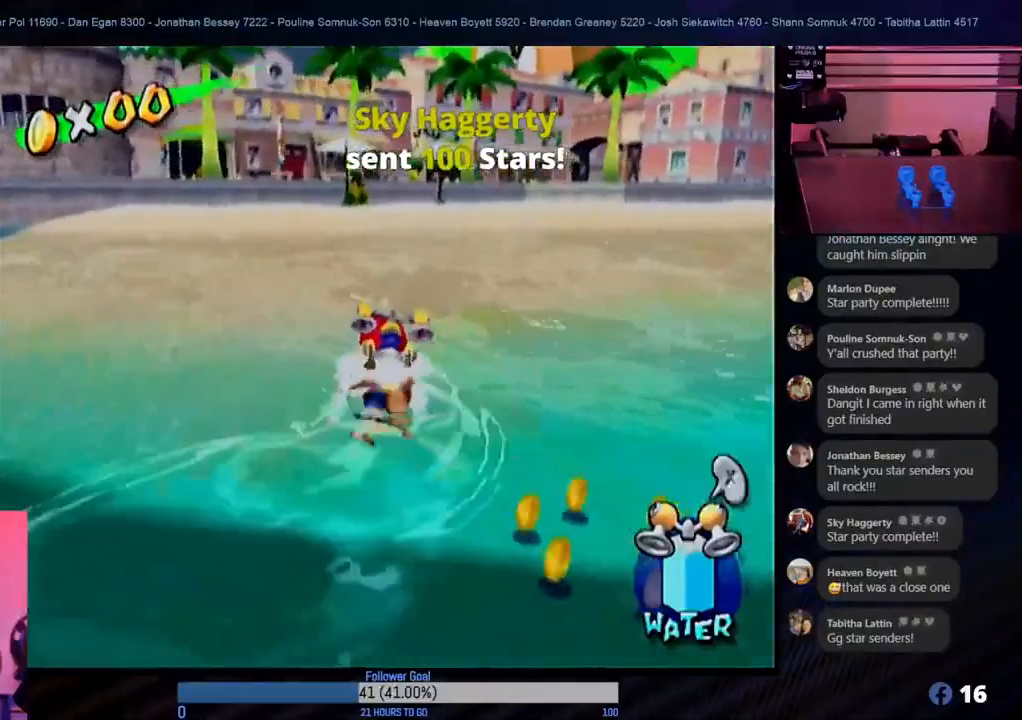
{"buttons": [], "left_stick": "up-left", "right_stick": "center", "events": [[450, "left_stick", "up-left"]]}
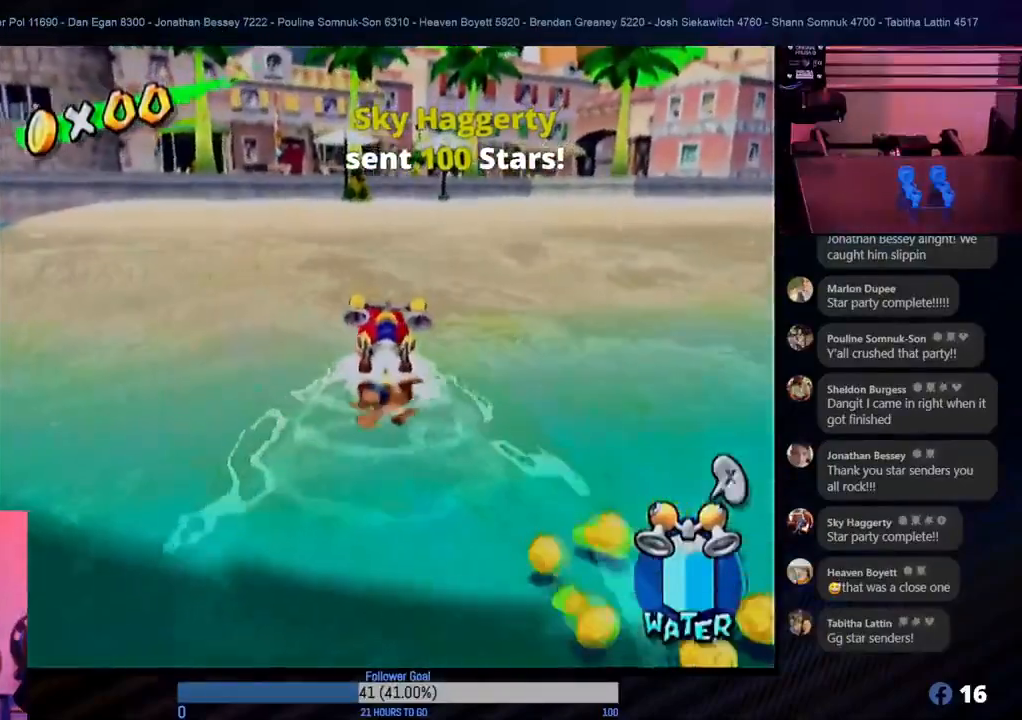
{"buttons": [], "left_stick": "up", "right_stick": "center", "events": [[133, "A", "down"], [167, "left_stick", "up"], [283, "A", "up"], [383, "A", "down"], [483, "A", "up"]]}
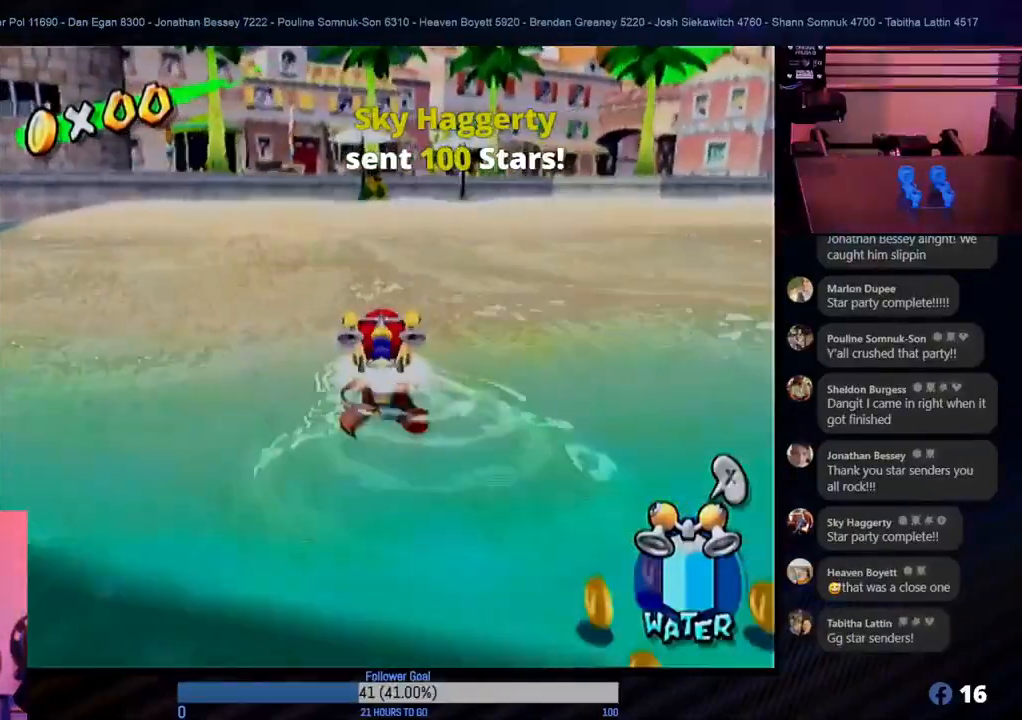
{"buttons": ["A"], "left_stick": "up", "right_stick": "center", "events": [[50, "A", "down"], [167, "A", "up"], [233, "A", "down"], [367, "A", "up"], [433, "A", "down"]]}
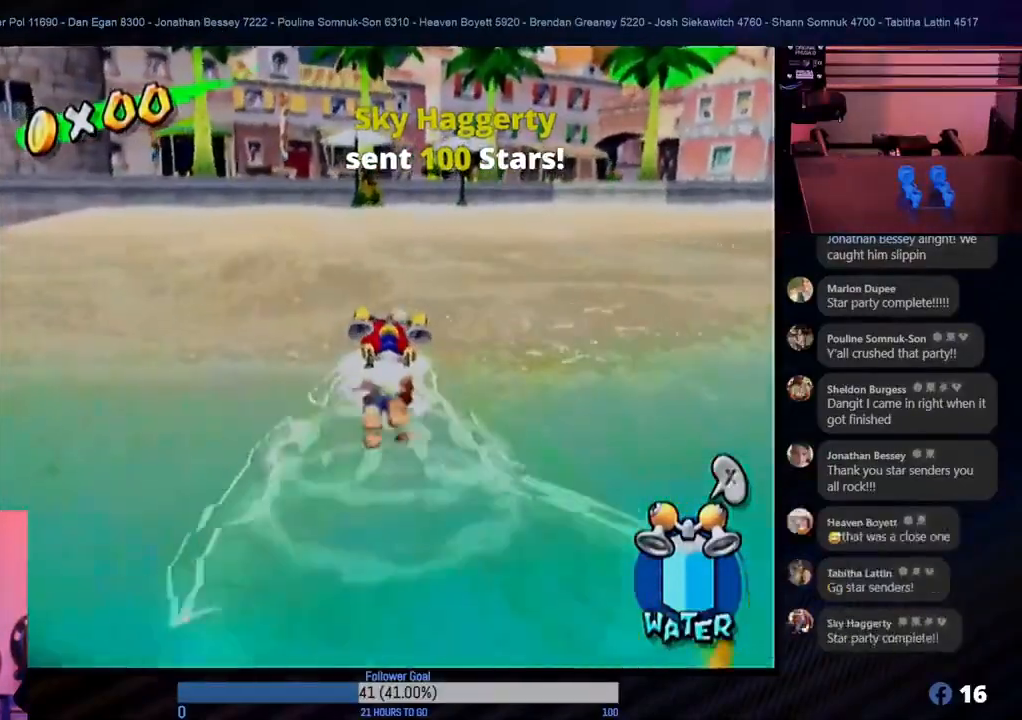
{"buttons": [], "left_stick": "up-left", "right_stick": "center", "events": [[50, "A", "up"], [150, "A", "down"], [267, "A", "up"], [300, "left_stick", "up-left"], [350, "A", "down"], [450, "A", "up"]]}
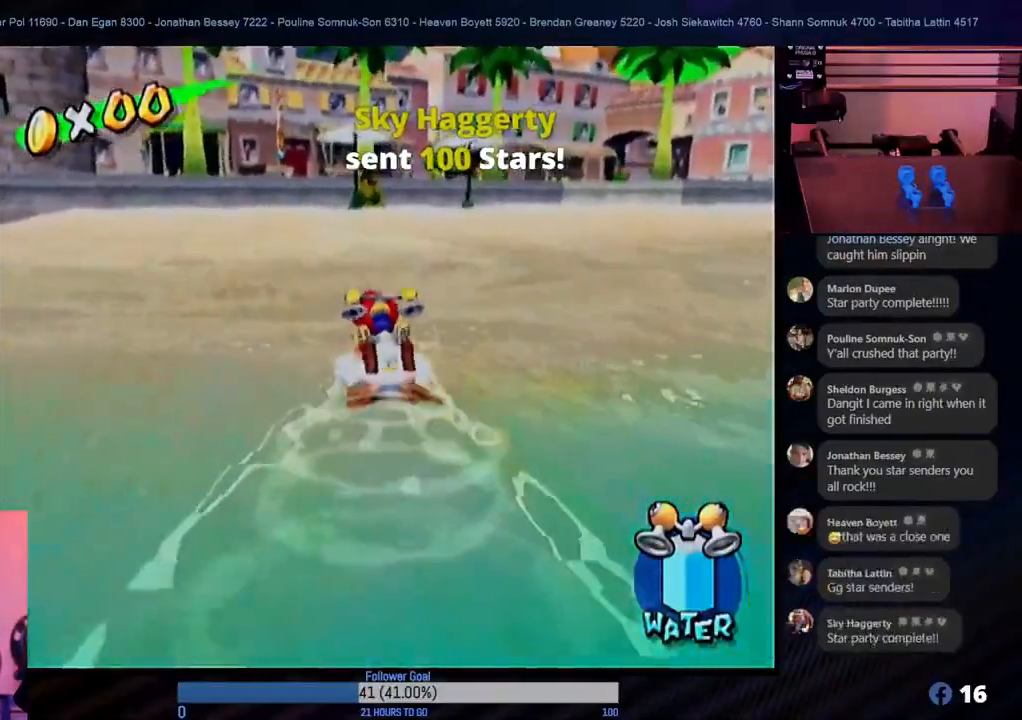
{"buttons": [], "left_stick": "up", "right_stick": "center", "events": [[83, "left_stick", "up"], [133, "A", "down"], [233, "A", "up"], [367, "A", "down"], [467, "A", "up"]]}
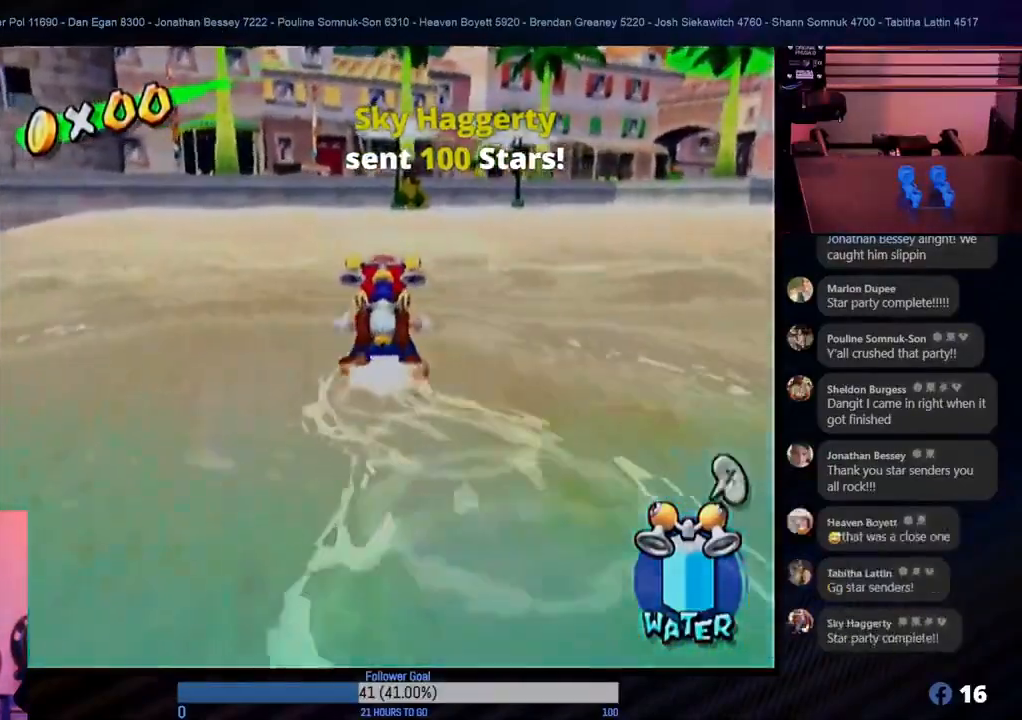
{"buttons": [], "left_stick": "up", "right_stick": "center", "events": [[33, "left_stick", "up-left"], [83, "A", "down"], [167, "A", "up"], [333, "left_stick", "up"]]}
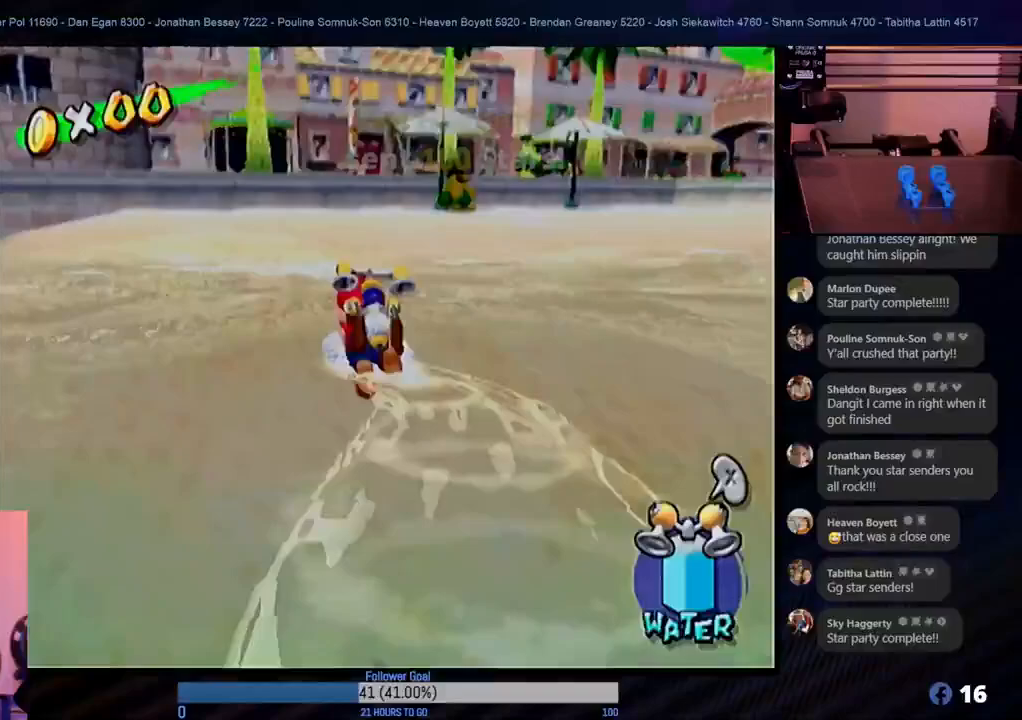
{"buttons": ["A"], "left_stick": "up-left", "right_stick": "center", "events": [[33, "left_stick", "up-left"], [233, "A", "down"], [433, "A", "up"], [500, "A", "down"]]}
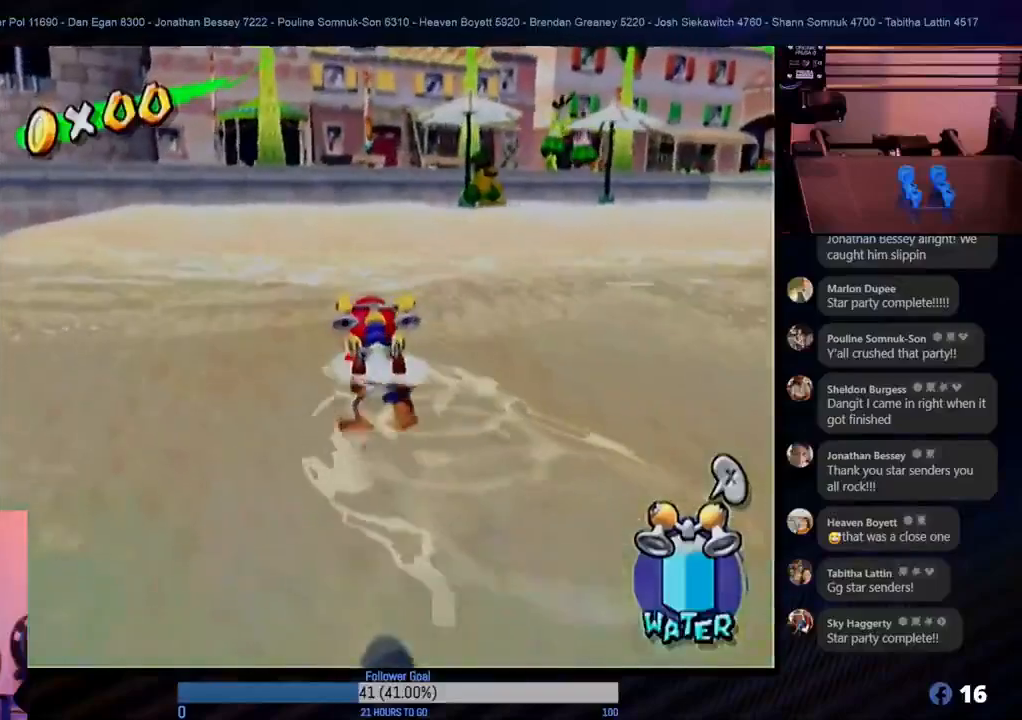
{"buttons": ["A"], "left_stick": "up", "right_stick": "center", "events": [[133, "A", "up"], [217, "A", "down"], [300, "left_stick", "up"], [333, "A", "up"], [400, "A", "down"]]}
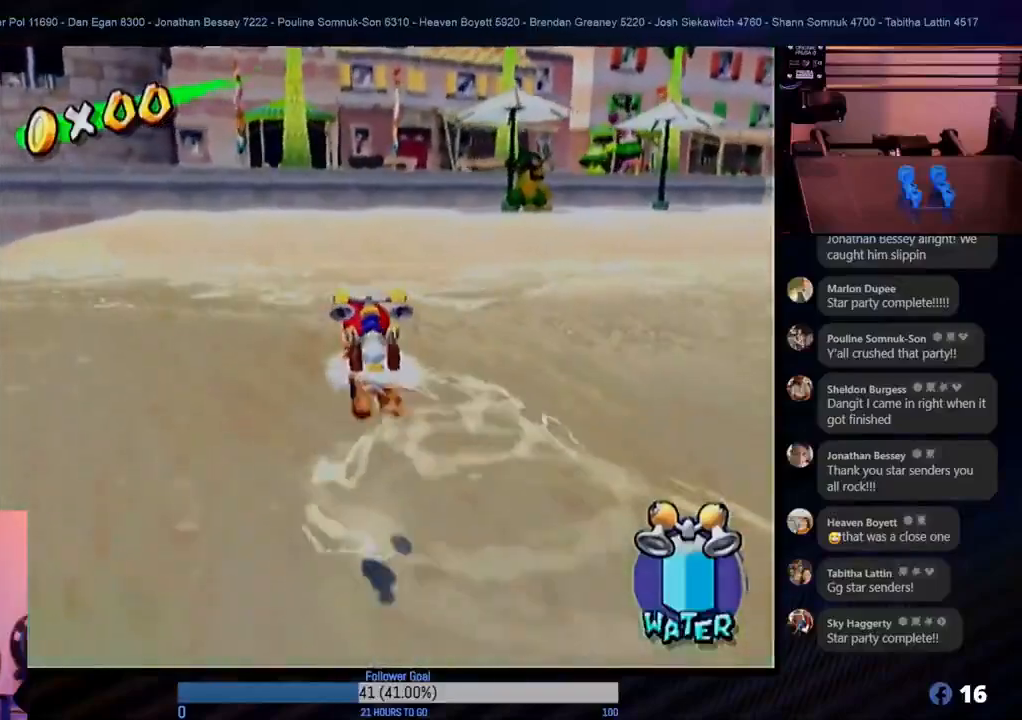
{"buttons": [], "left_stick": "up", "right_stick": "center", "events": [[33, "A", "up"], [33, "left_stick", "up-left"], [117, "A", "down"], [233, "A", "up"], [317, "A", "down"], [333, "left_stick", "up"], [467, "A", "up"]]}
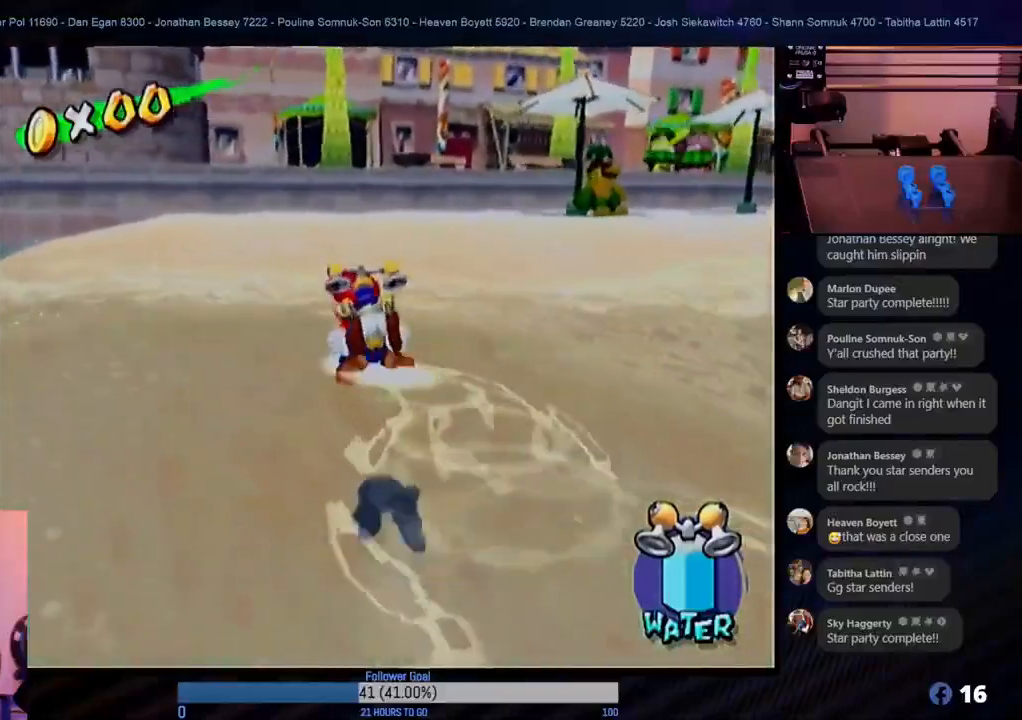
{"buttons": [], "left_stick": "up", "right_stick": "center", "events": [[83, "left_stick", "up-left"], [133, "A", "down"], [250, "A", "up"], [333, "left_stick", "up"]]}
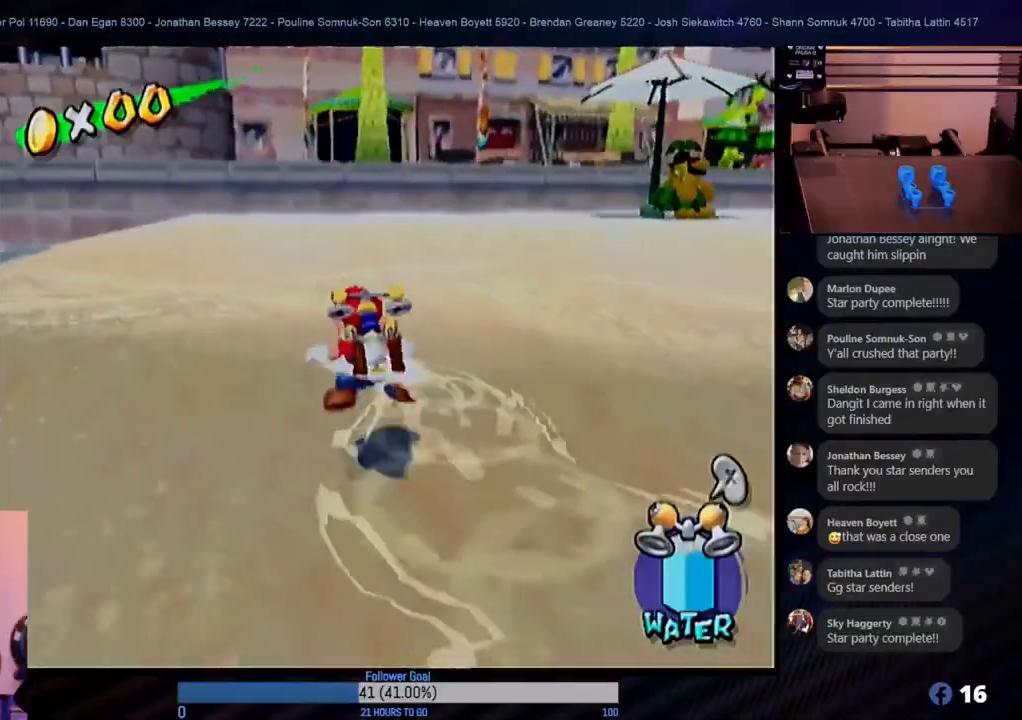
{"buttons": [], "left_stick": "up", "right_stick": "center", "events": []}